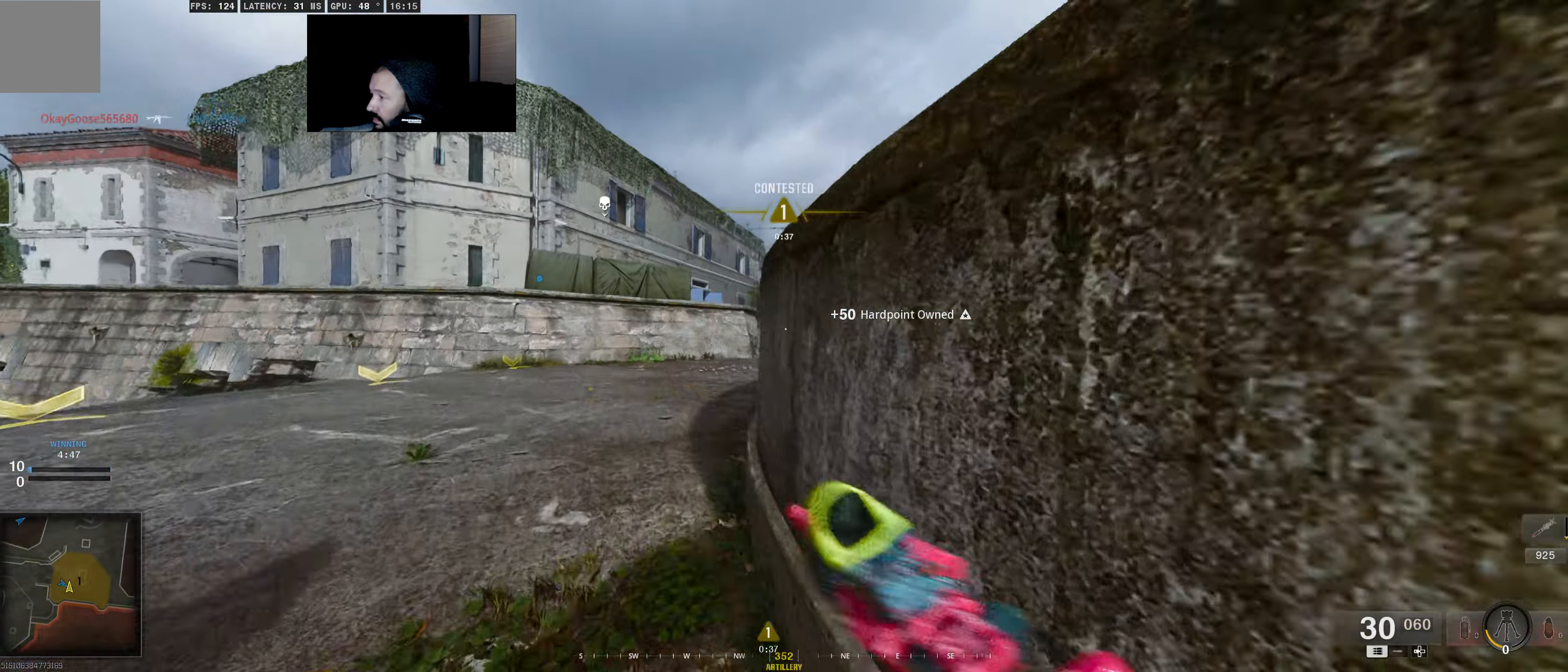
Gameplay with a controller (Xbox layout); each line is a JSON object with the inputs held at the frame after it. "events" lists button and stick changes between this image and that frame as [ms after this image, input, new state], when the widget could be followed in between.
{"buttons": ["L2"], "left_stick": "up-left", "right_stick": "right", "events": [[33, "L3", "up"], [133, "right_stick", "right"], [166, "L2", "down"]]}
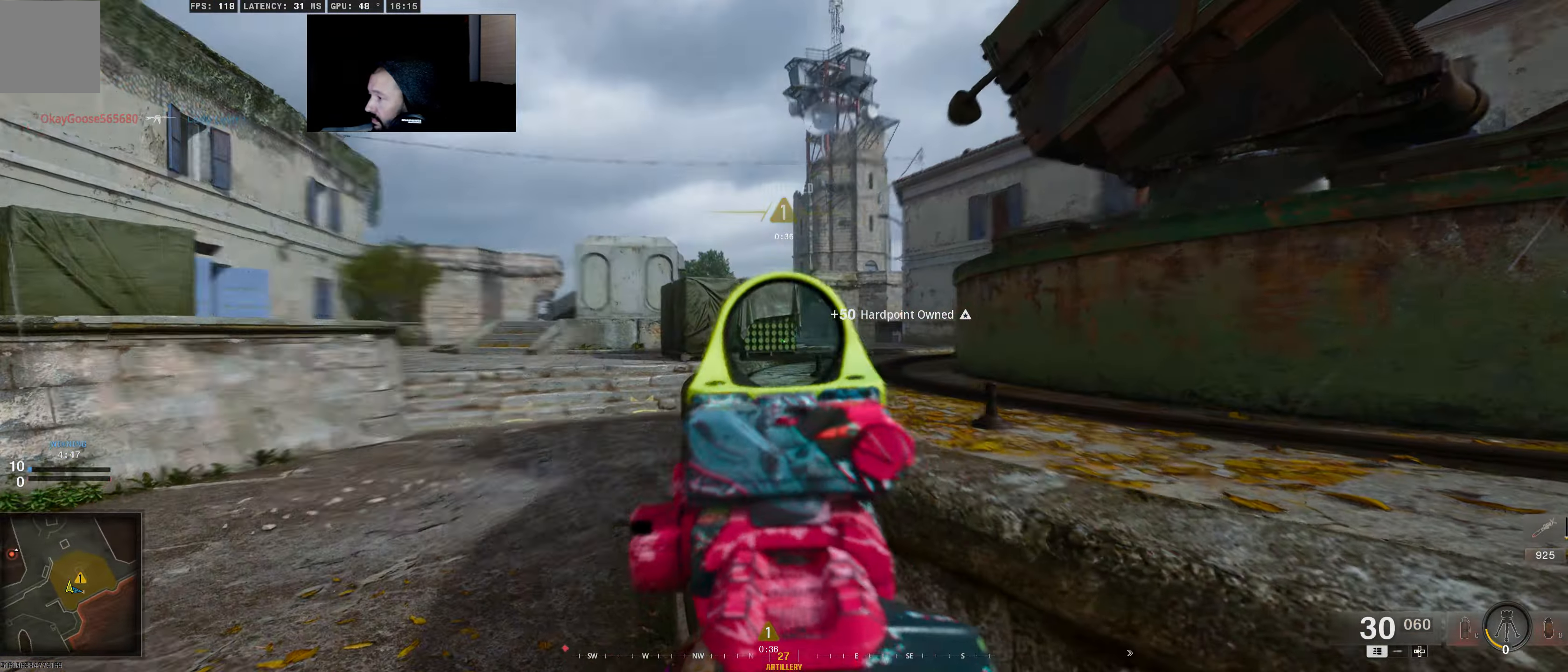
{"buttons": ["L2"], "left_stick": "left", "right_stick": "up-left", "events": [[250, "right_stick", "up-right"], [450, "right_stick", "up-left"], [483, "left_stick", "left"]]}
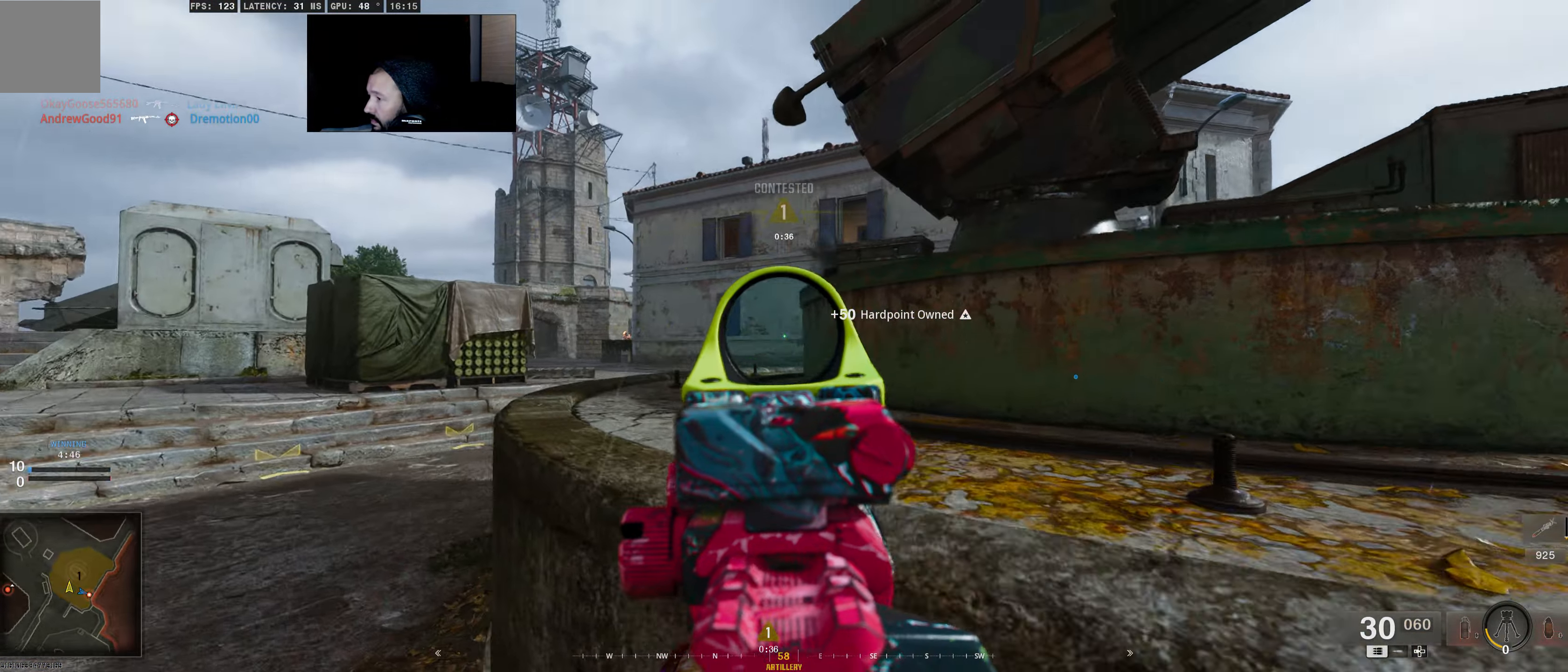
{"buttons": ["L2"], "left_stick": "right", "right_stick": "down-left", "events": [[33, "right_stick", "left"], [166, "left_stick", "right"], [200, "right_stick", "center"], [434, "right_stick", "down-left"]]}
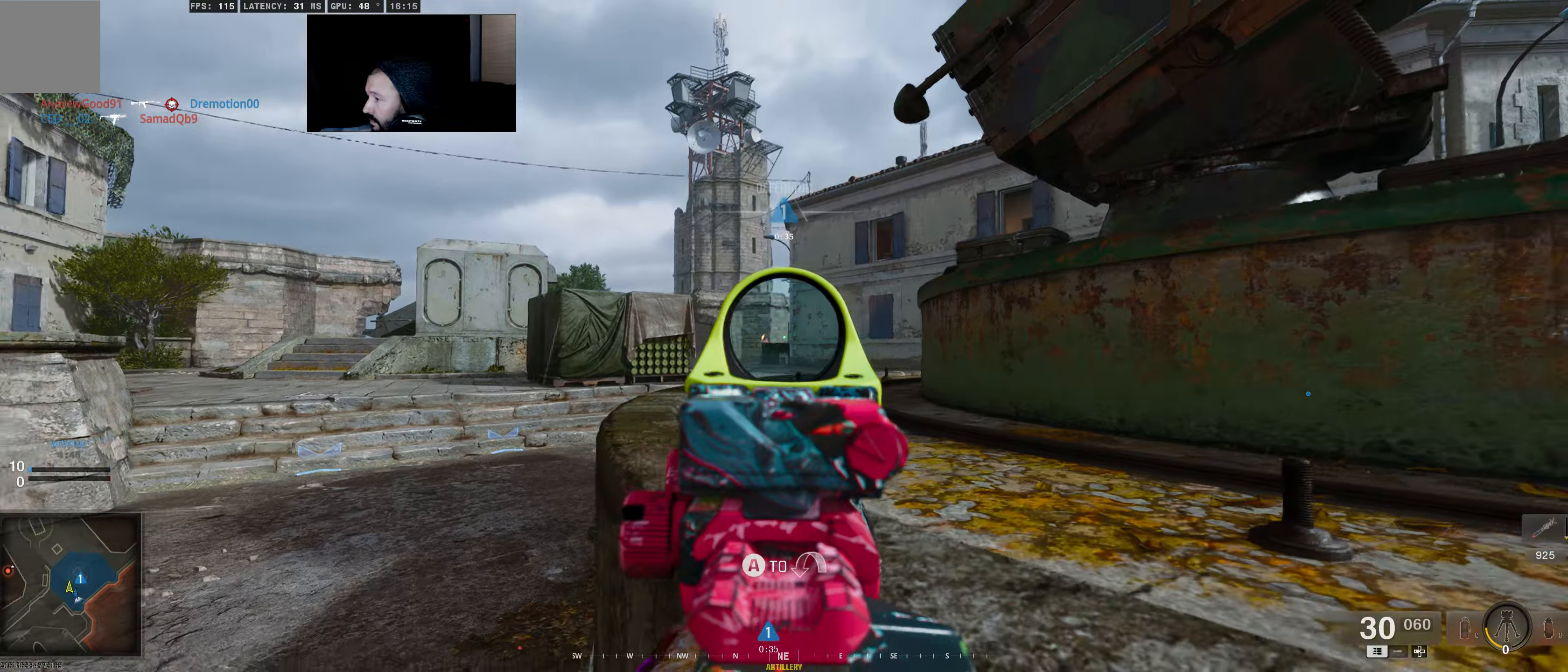
{"buttons": ["L2", "R2"], "left_stick": "right", "right_stick": "down-left", "events": [[17, "R2", "down"]]}
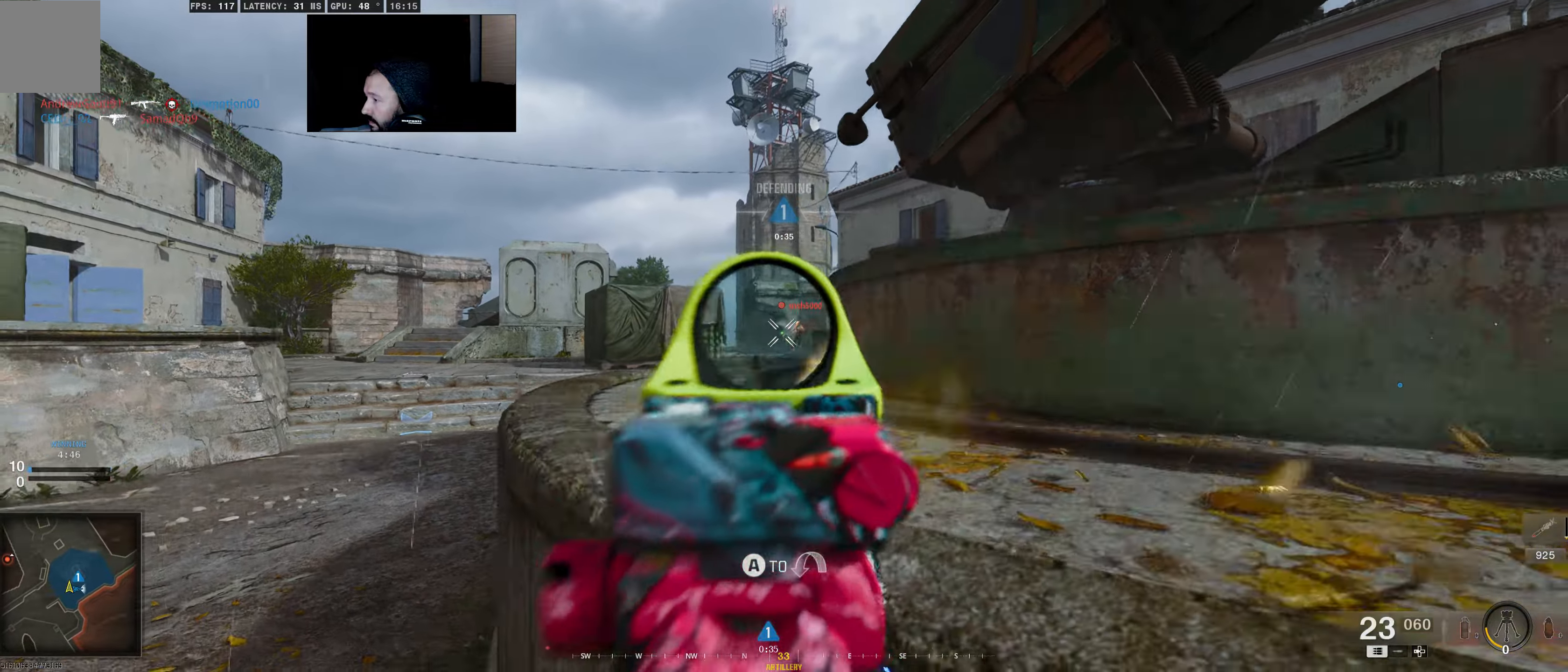
{"buttons": ["L2", "R2"], "left_stick": "left", "right_stick": "down-right", "events": [[67, "right_stick", "right"], [167, "left_stick", "left"], [217, "right_stick", "up-left"], [267, "right_stick", "left"], [450, "right_stick", "center"], [500, "right_stick", "down-right"]]}
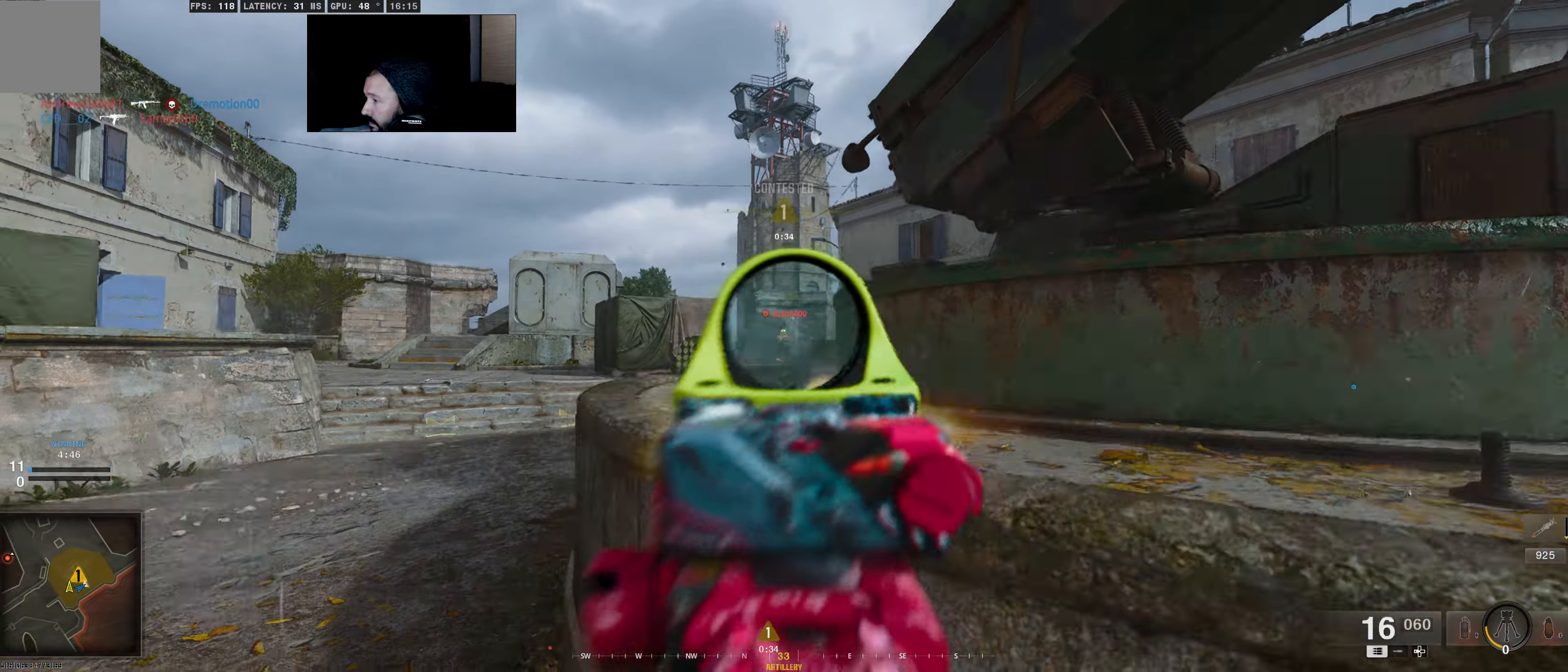
{"buttons": ["L2", "R2"], "left_stick": "left", "right_stick": "down-left", "events": [[84, "right_stick", "center"], [167, "right_stick", "down-left"]]}
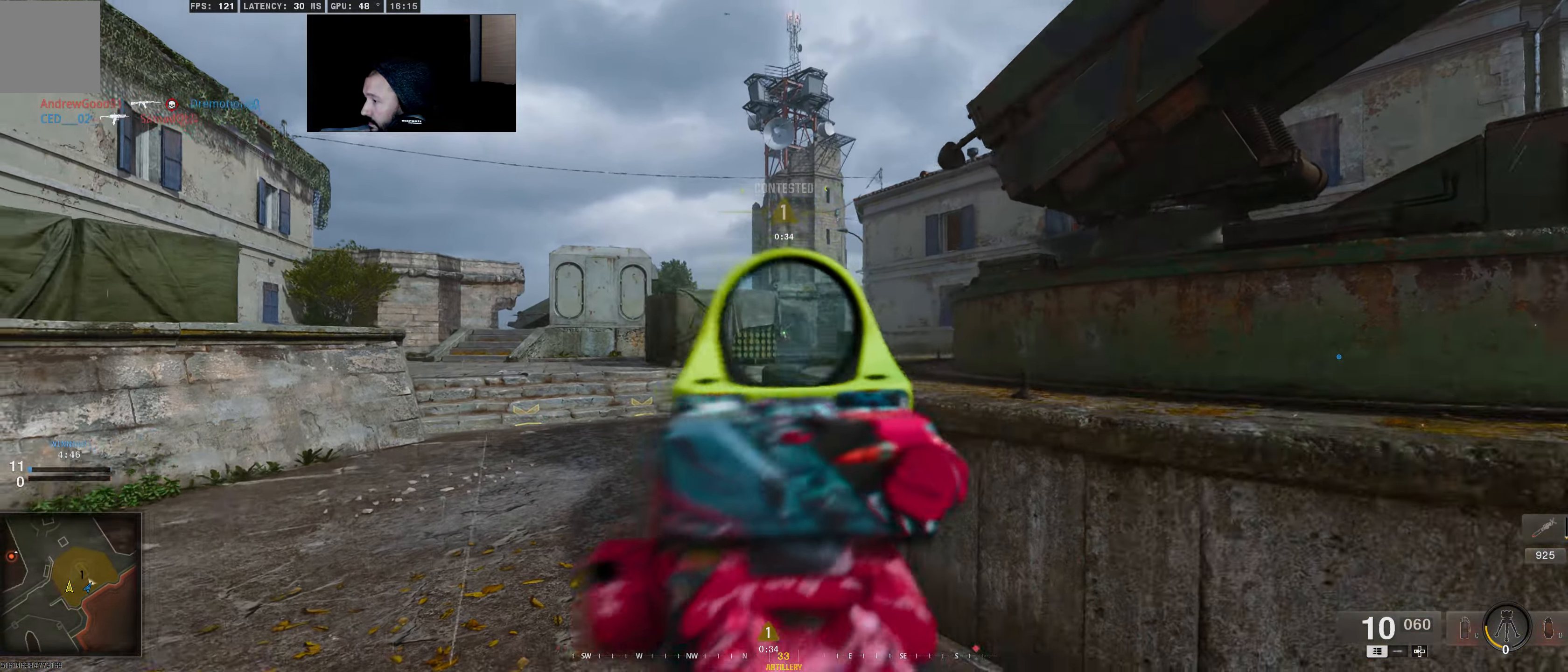
{"buttons": ["L3"], "left_stick": "up-left", "right_stick": "left", "events": [[67, "right_stick", "center"], [284, "L2", "up"], [284, "R2", "up"], [284, "right_stick", "left"], [334, "left_stick", "up-left"], [400, "L3", "down"]]}
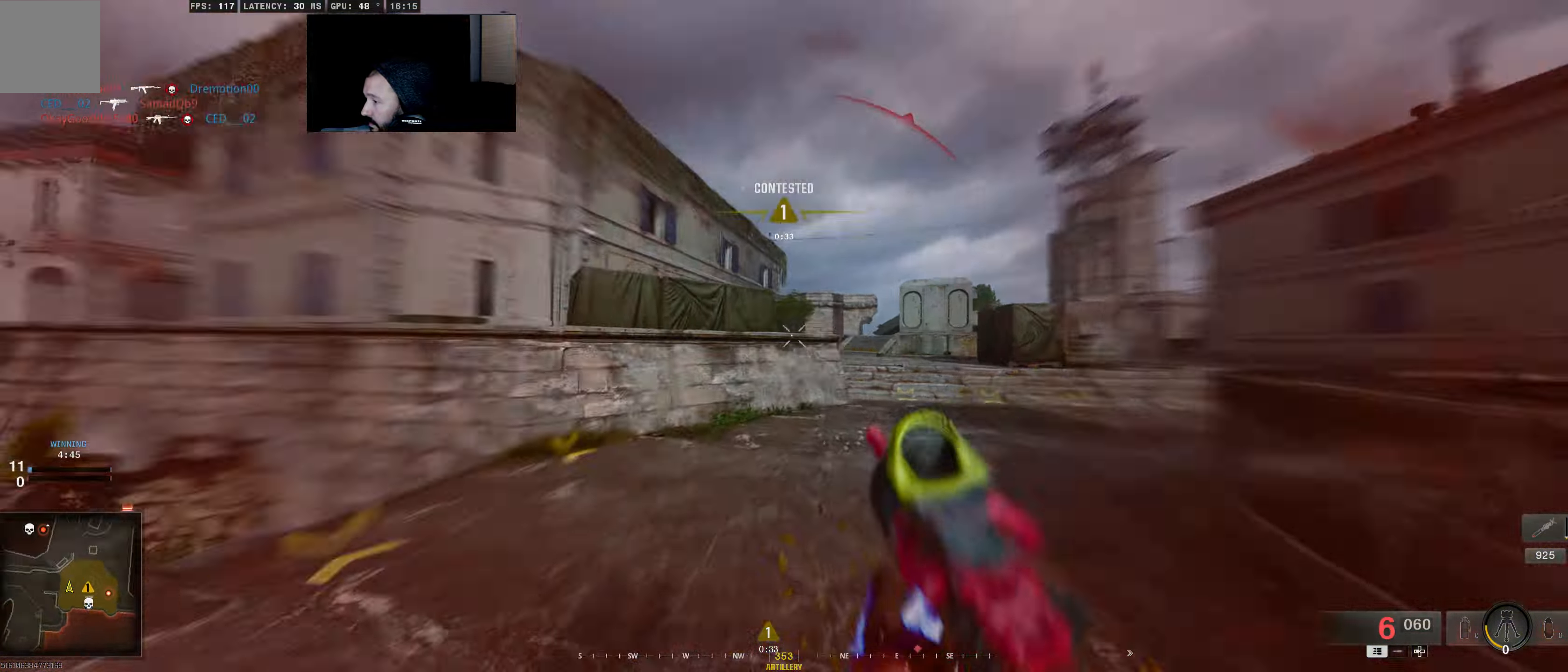
{"buttons": ["L3"], "left_stick": "up", "right_stick": "center", "events": [[84, "right_stick", "center"], [117, "L3", "up"], [134, "left_stick", "up"], [217, "L3", "down"], [250, "right_stick", "left"], [434, "right_stick", "center"]]}
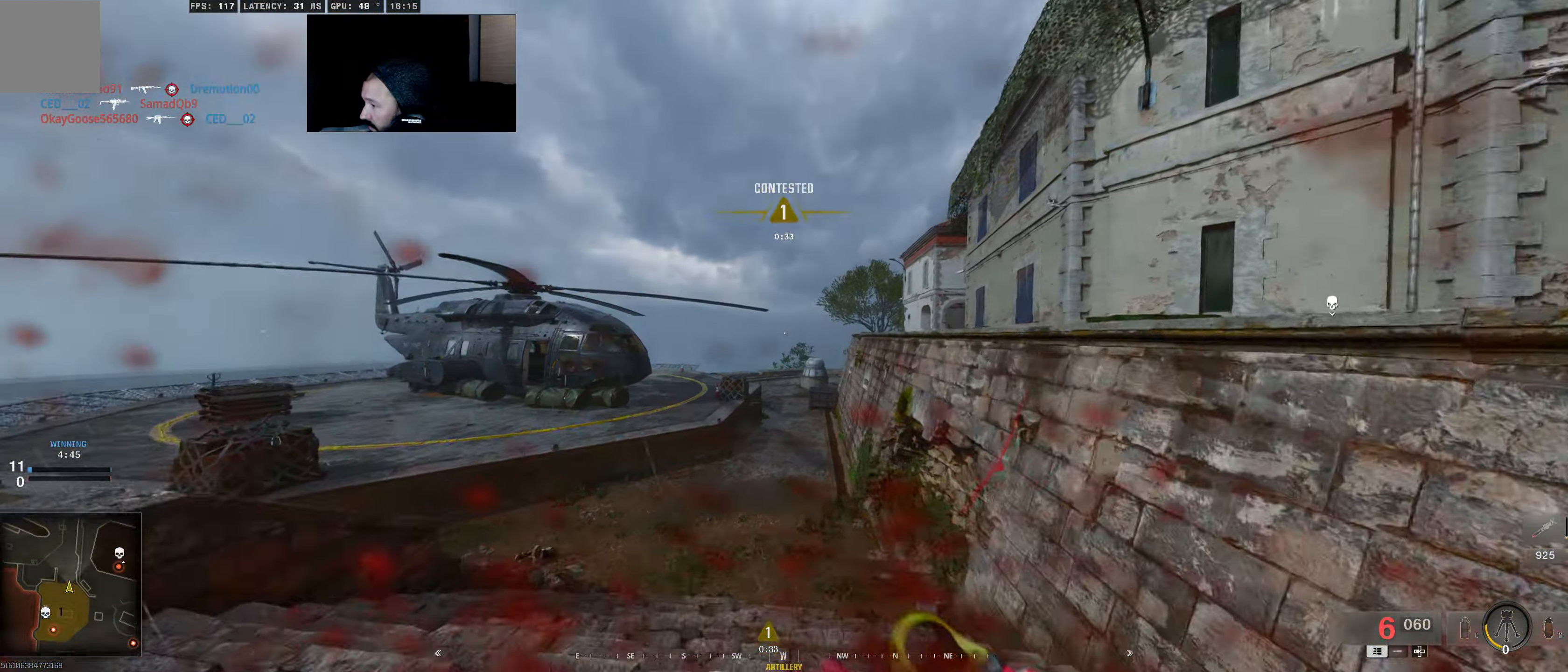
{"buttons": [], "left_stick": "up", "right_stick": "center", "events": [[34, "B", "down"], [34, "L3", "up"], [150, "B", "up"], [350, "X", "down"], [450, "X", "up"]]}
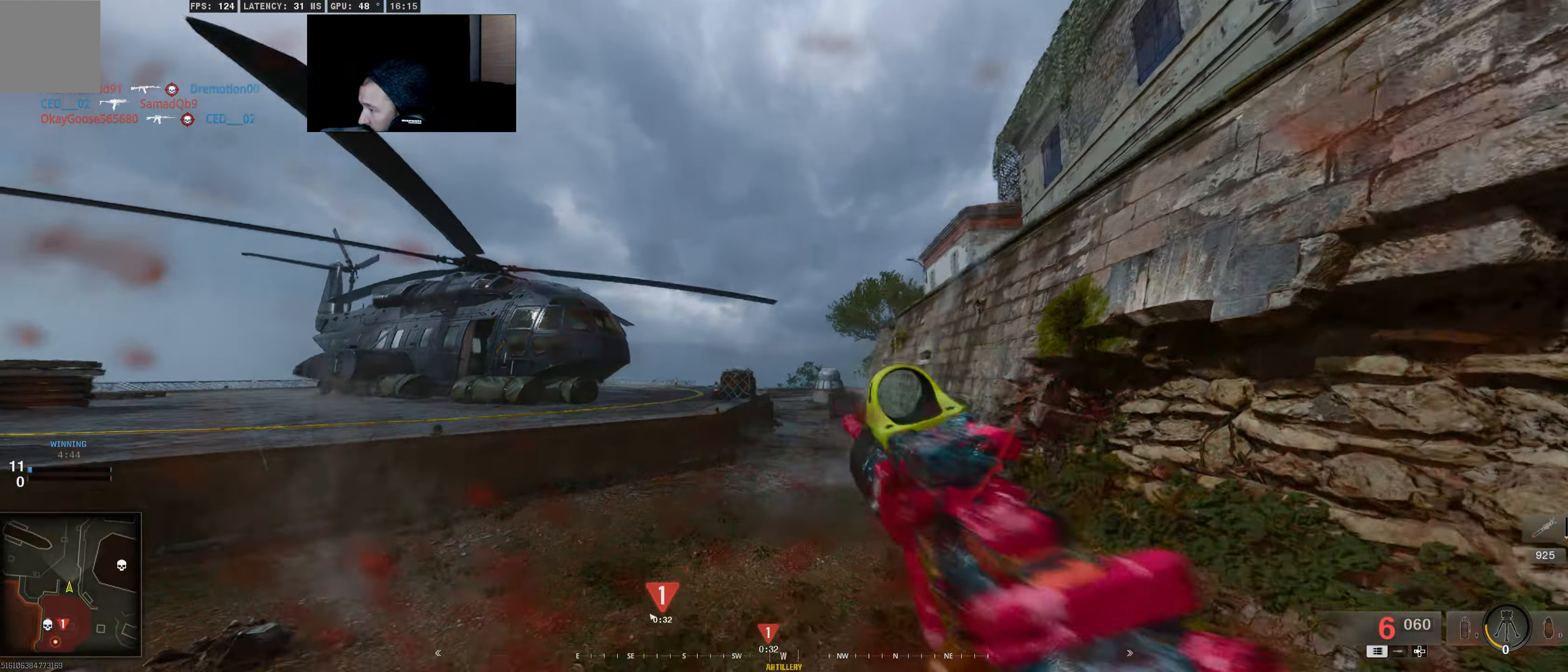
{"buttons": ["L3"], "left_stick": "up-right", "right_stick": "center", "events": [[50, "right_stick", "left"], [317, "left_stick", "up-right"], [434, "right_stick", "center"], [450, "L3", "down"]]}
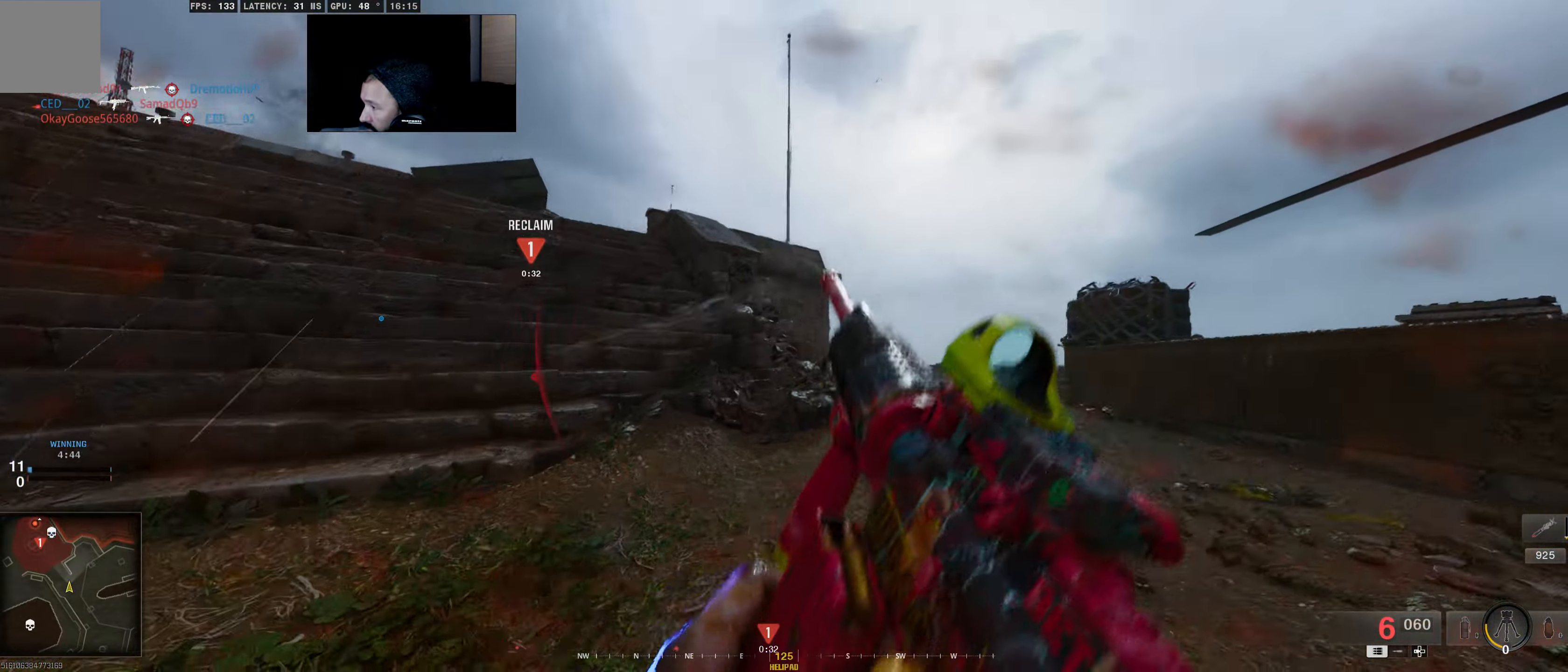
{"buttons": ["L3"], "left_stick": "up-right", "right_stick": "center", "events": [[150, "right_stick", "left"], [167, "L3", "up"], [334, "L3", "down"], [334, "right_stick", "center"]]}
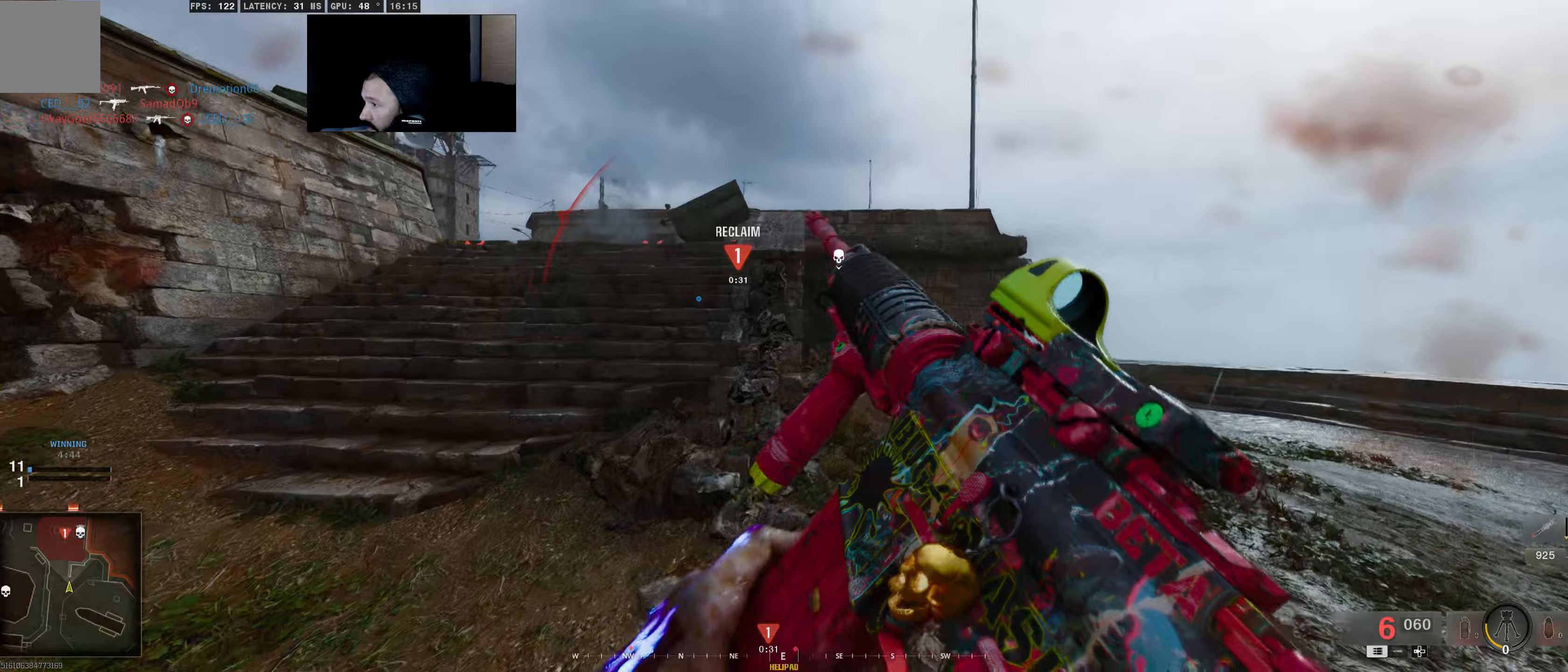
{"buttons": [], "left_stick": "up-left", "right_stick": "center", "events": [[17, "L3", "up"], [17, "right_stick", "left"], [184, "right_stick", "center"], [250, "left_stick", "up"], [484, "left_stick", "up-left"]]}
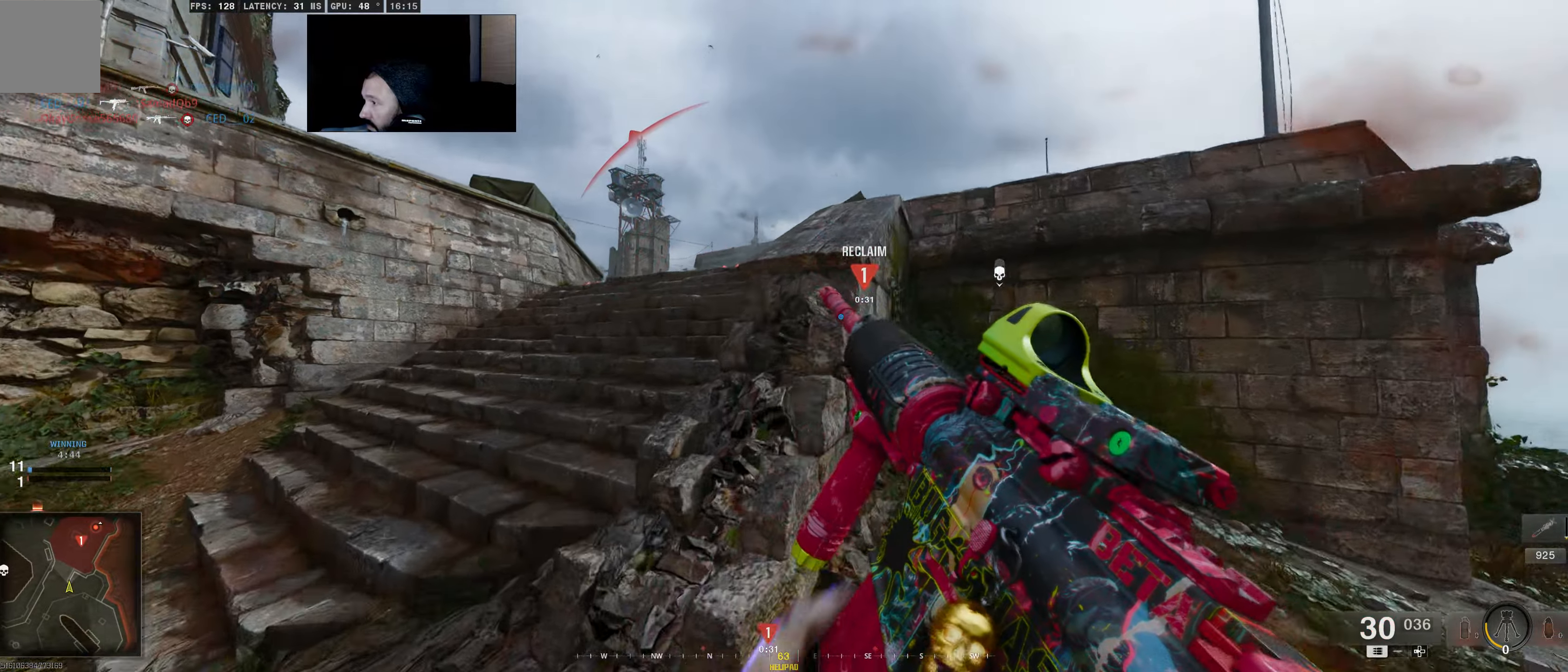
{"buttons": ["L2"], "left_stick": "up-left", "right_stick": "center", "events": [[34, "L3", "down"], [150, "L3", "up"], [317, "L2", "down"]]}
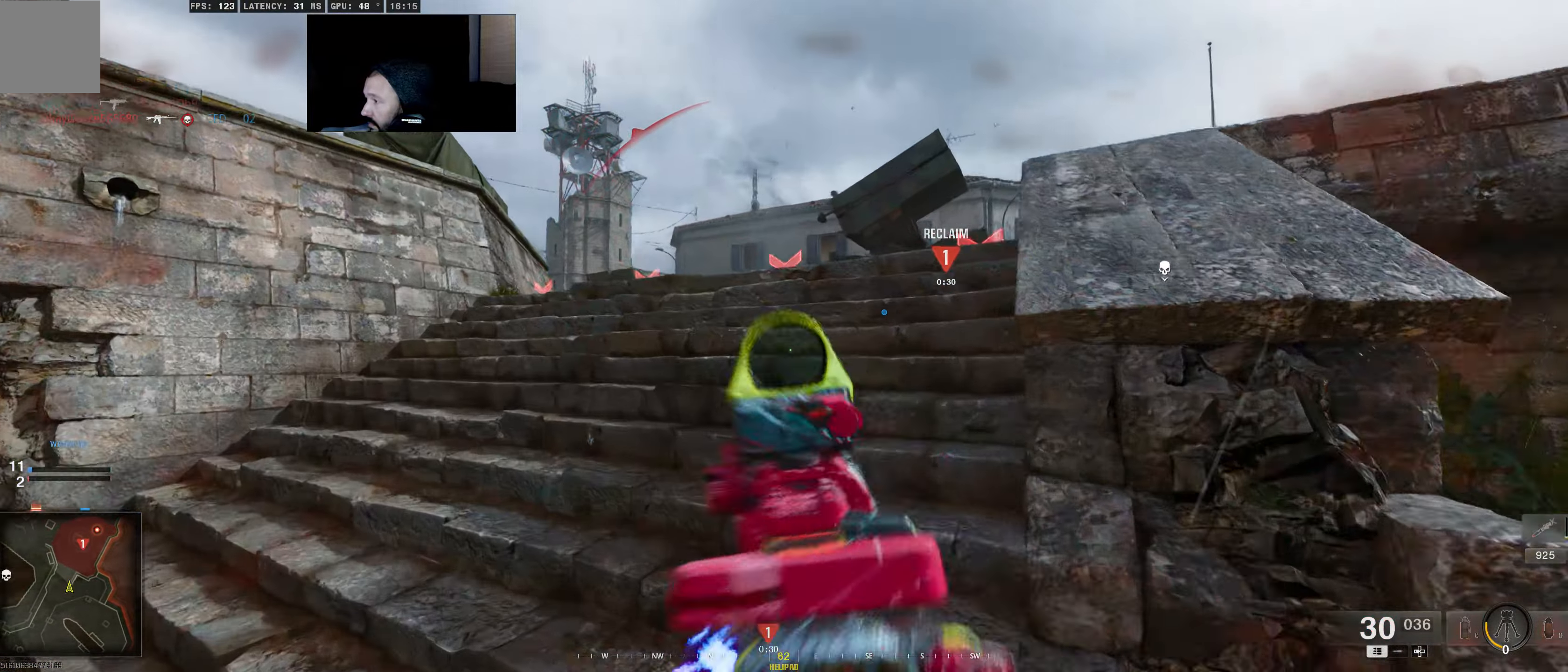
{"buttons": ["L2"], "left_stick": "up-left", "right_stick": "up-right", "events": [[117, "left_stick", "up-right"], [217, "right_stick", "up-left"], [434, "right_stick", "up-right"], [484, "left_stick", "up-left"]]}
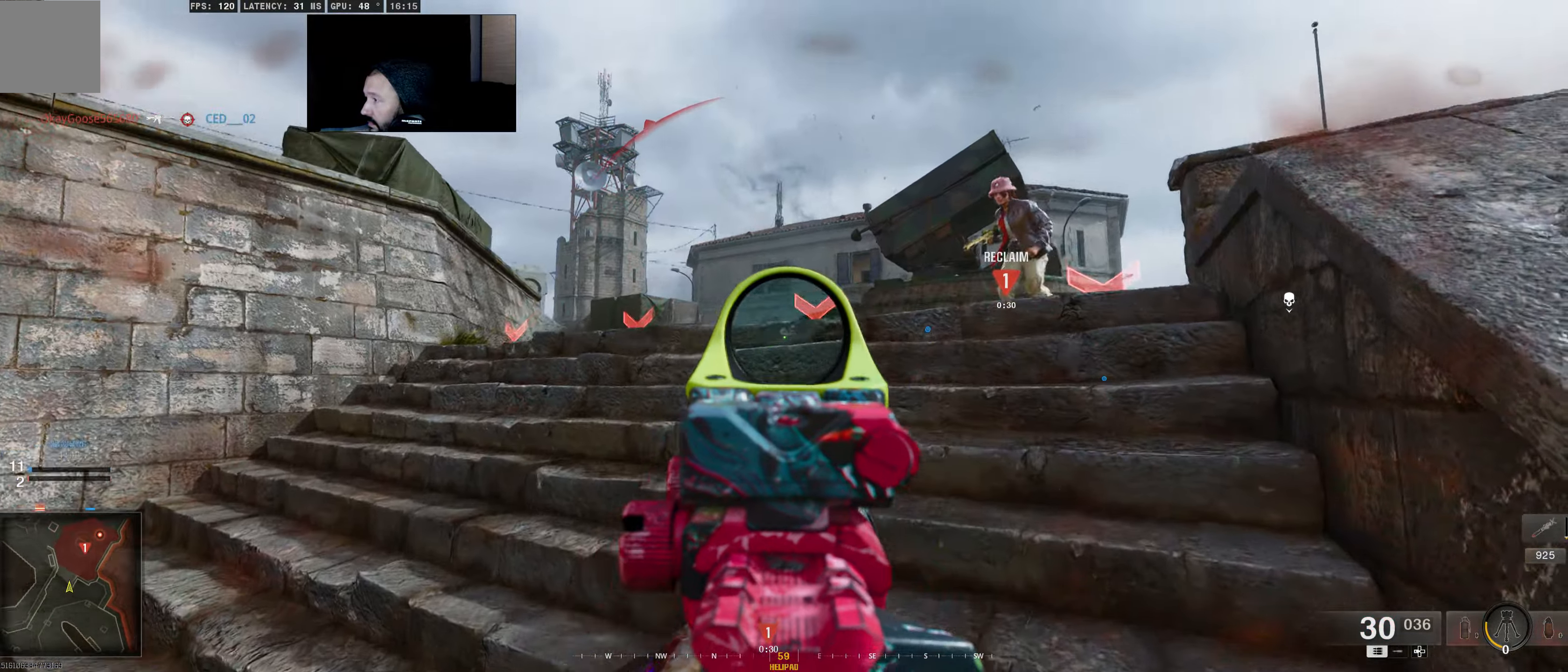
{"buttons": ["L2", "R2"], "left_stick": "left", "right_stick": "right", "events": [[167, "R2", "down"], [167, "left_stick", "left"], [167, "right_stick", "up"], [417, "right_stick", "right"]]}
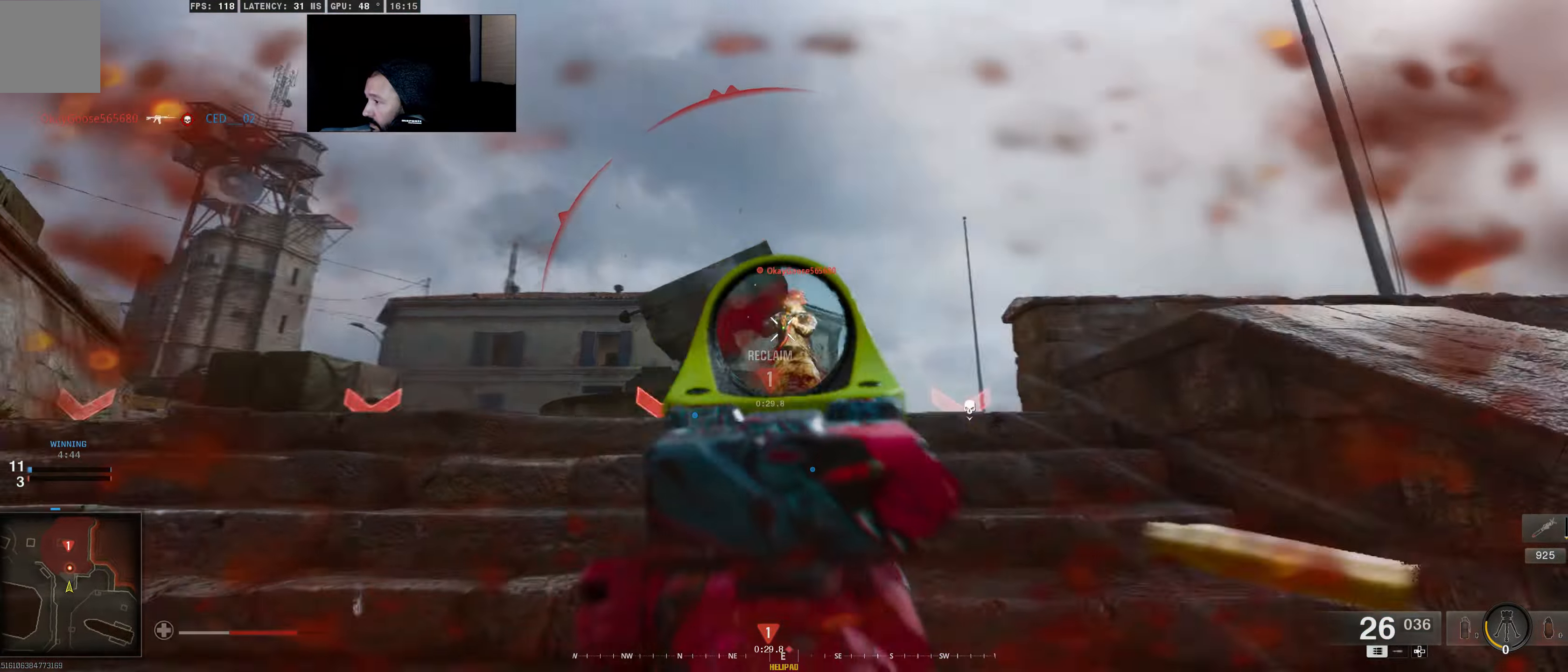
{"buttons": ["L2"], "left_stick": "left", "right_stick": "down-left", "events": [[67, "right_stick", "center"], [167, "right_stick", "left"], [267, "right_stick", "center"], [317, "right_stick", "right"], [384, "right_stick", "down-right"], [467, "R2", "up"], [500, "right_stick", "down-left"]]}
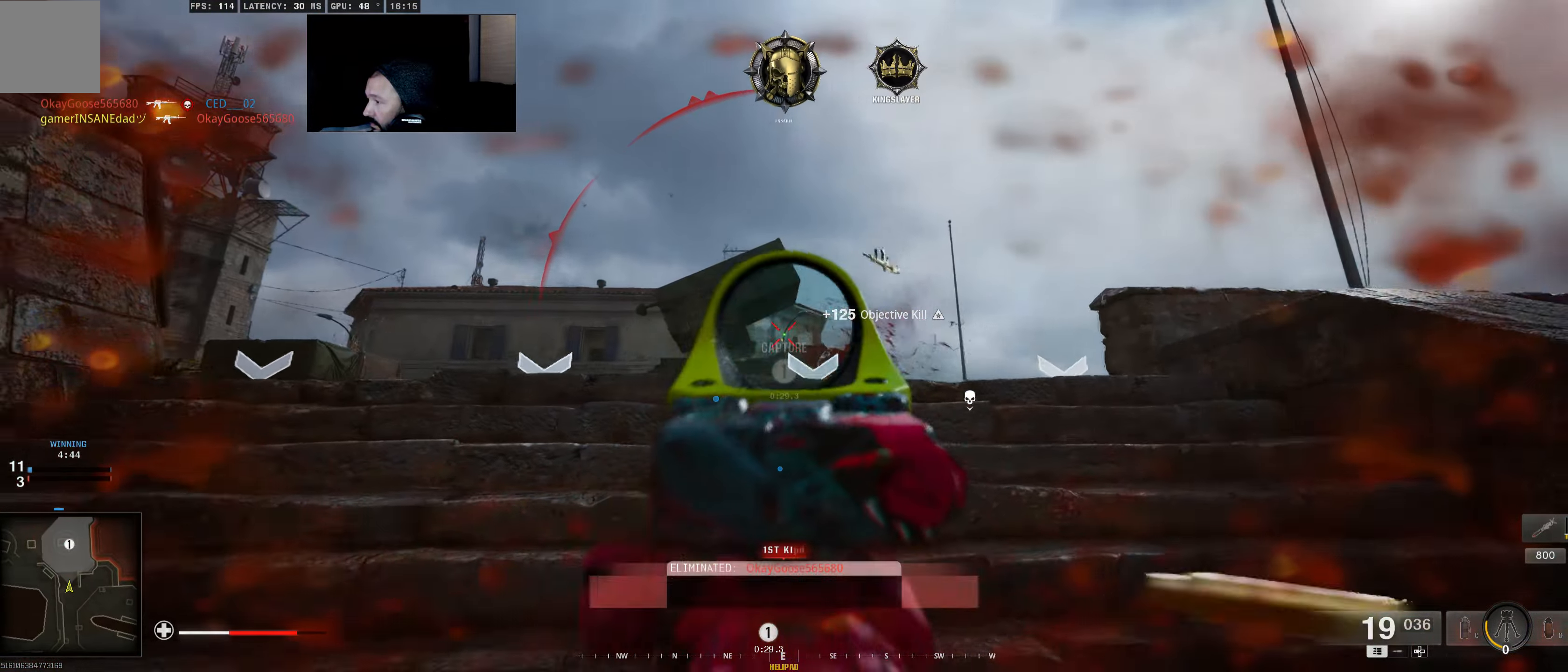
{"buttons": ["L2"], "left_stick": "up", "right_stick": "right", "events": [[400, "right_stick", "center"], [450, "right_stick", "right"], [467, "left_stick", "up"]]}
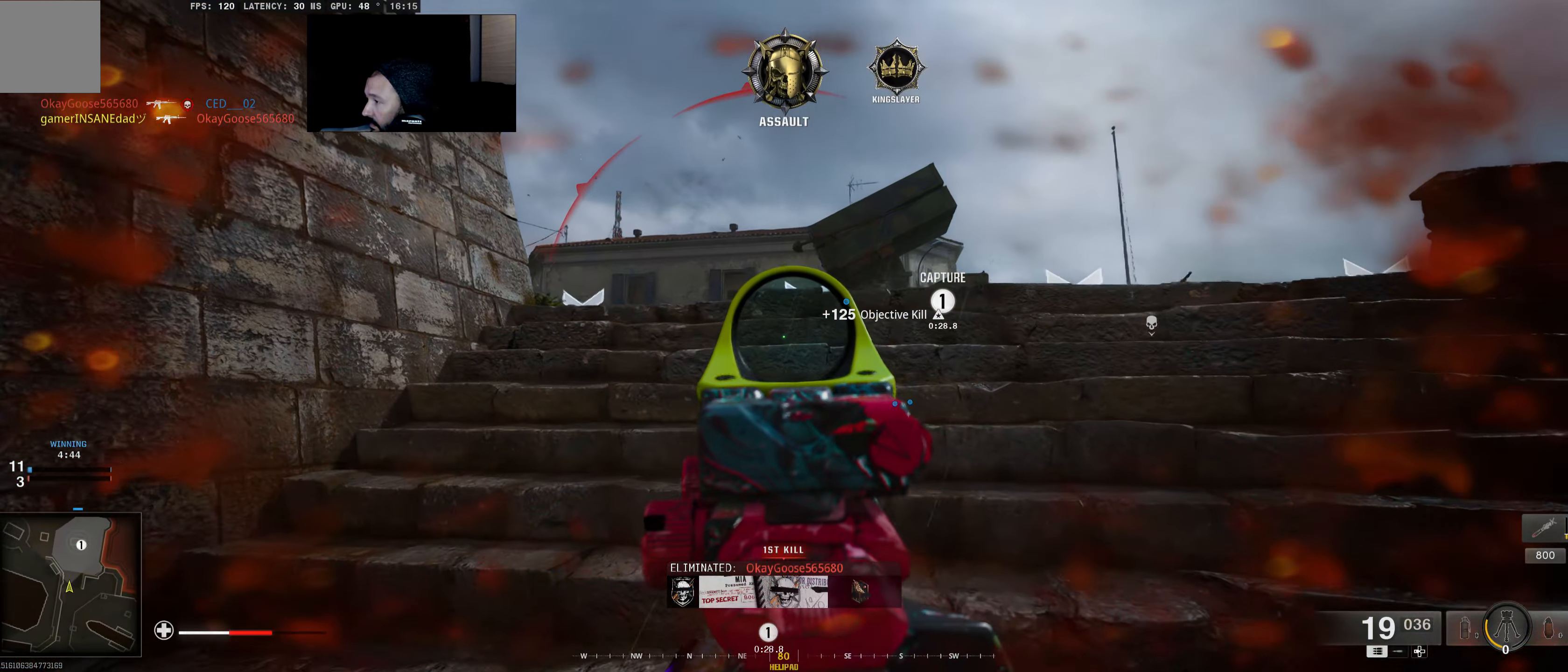
{"buttons": ["L3"], "left_stick": "up", "right_stick": "center", "events": [[117, "L2", "up"], [184, "L3", "down"], [267, "right_stick", "down-right"], [367, "L3", "up"], [384, "right_stick", "center"], [484, "L3", "down"]]}
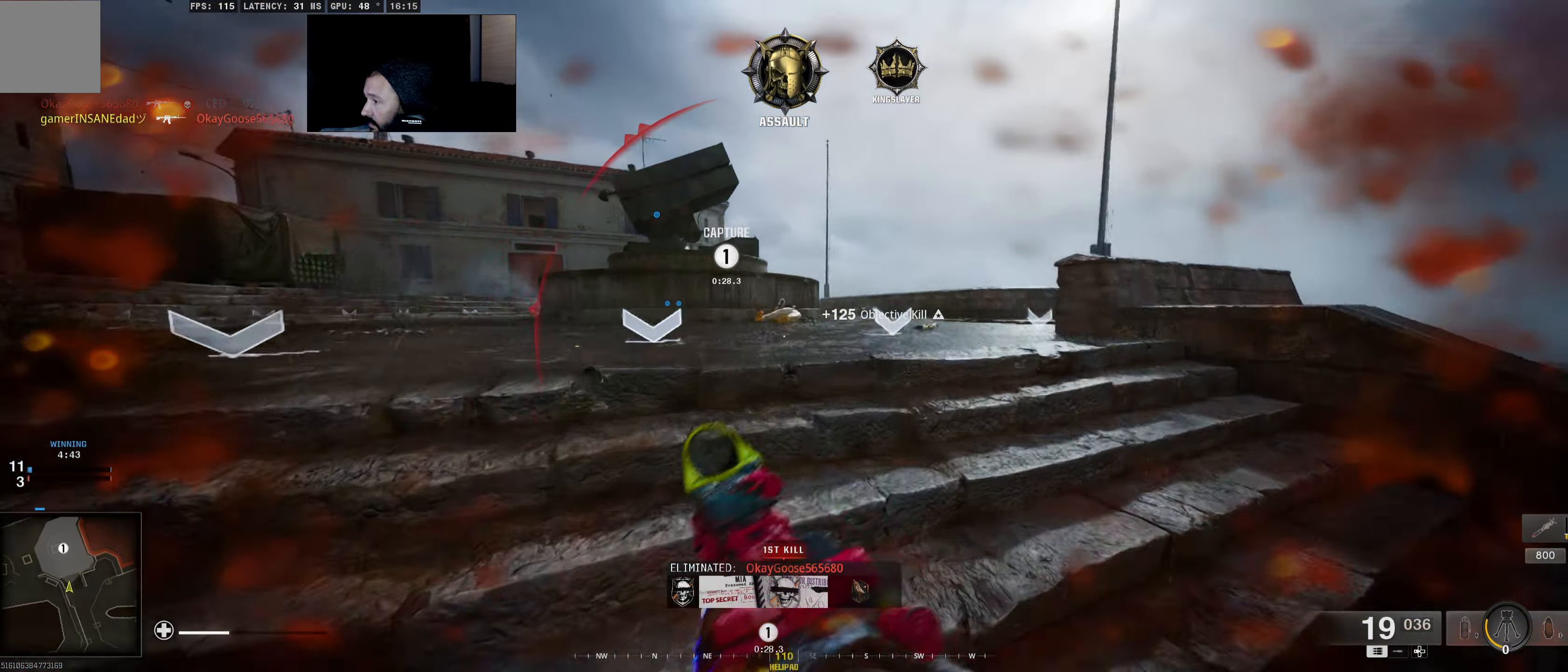
{"buttons": ["B", "L3"], "left_stick": "up", "right_stick": "center", "events": [[134, "right_stick", "down-right"], [184, "L3", "up"], [284, "L3", "down"], [284, "right_stick", "center"], [484, "B", "down"]]}
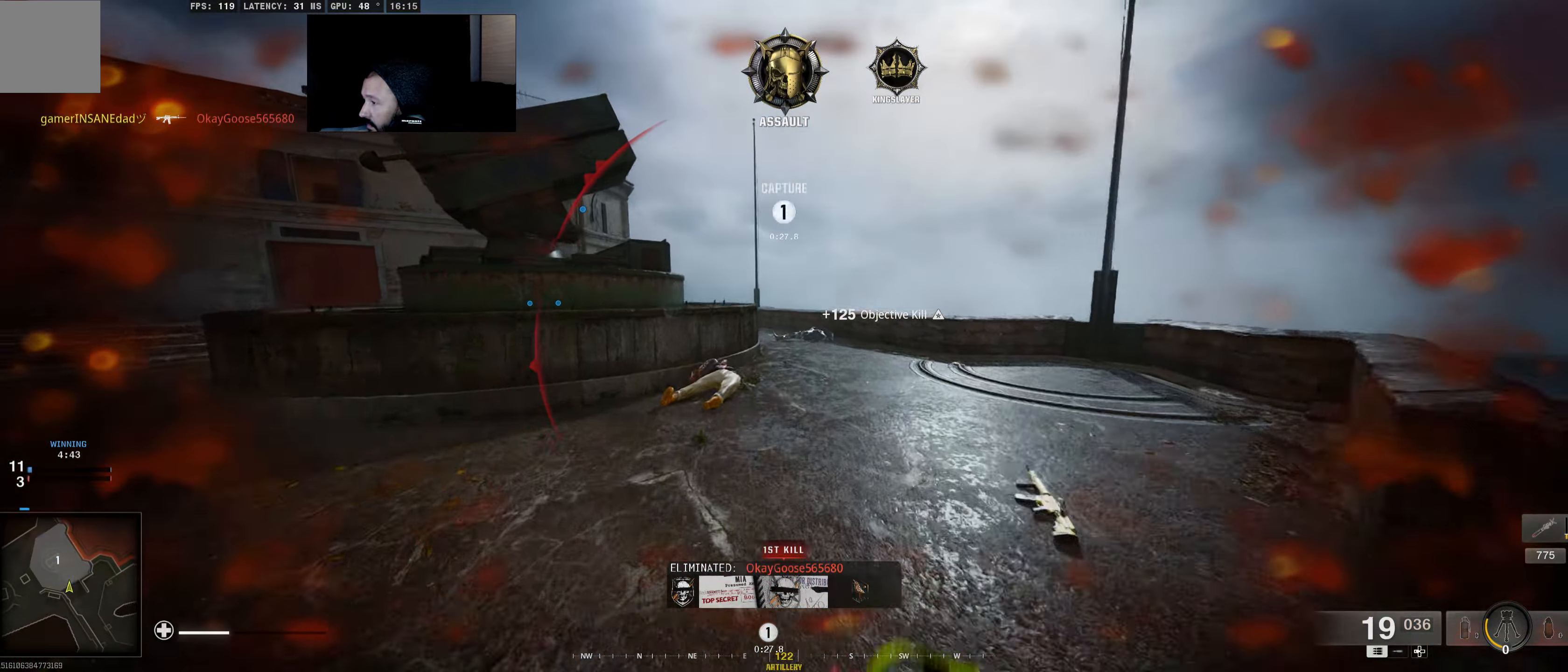
{"buttons": [], "left_stick": "center", "right_stick": "center", "events": [[17, "L3", "up"], [300, "B", "up"], [417, "X", "down"], [500, "X", "up"], [500, "left_stick", "center"]]}